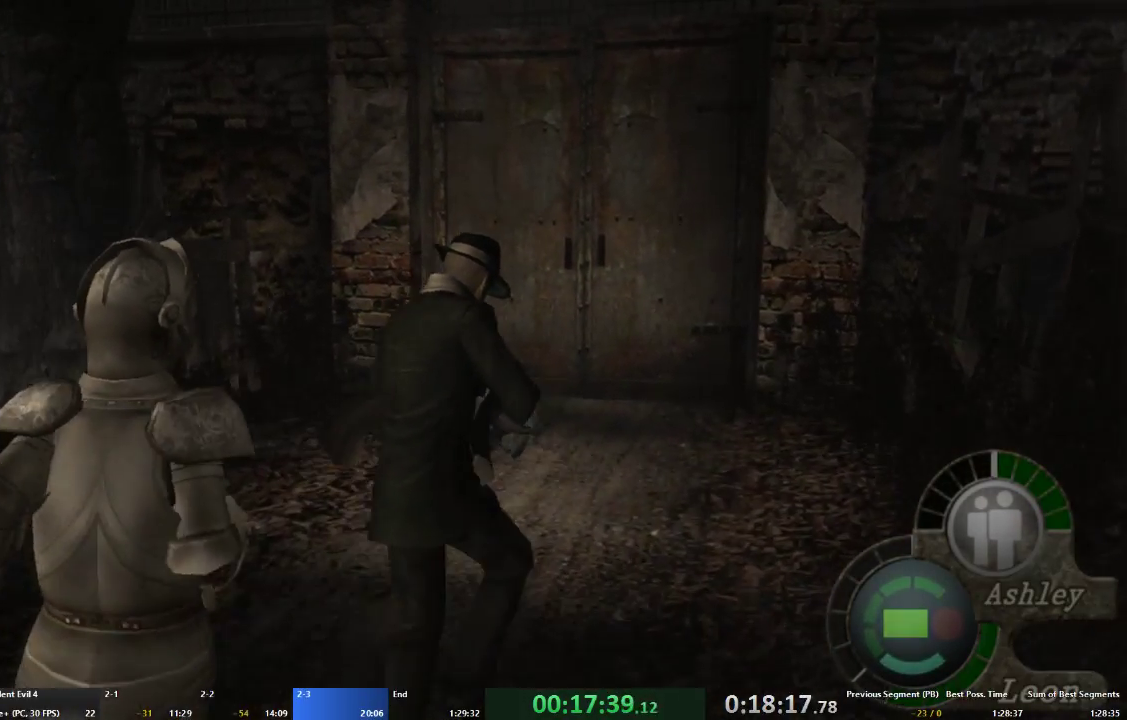
Gameplay with a controller (Xbox layout); each line is a JSON object with the inputs held at the frame after it. "events" lists button and stick changes between this image and that frame as [ms after this image, input, new state], when the widget could be followed in between. Not read: L3 R3.
{"buttons": ["A"], "left_stick": "up", "right_stick": "center", "events": [[67, "X", "down"], [167, "X", "up"], [233, "X", "down"], [300, "X", "up"], [400, "X", "down"], [467, "X", "up"]]}
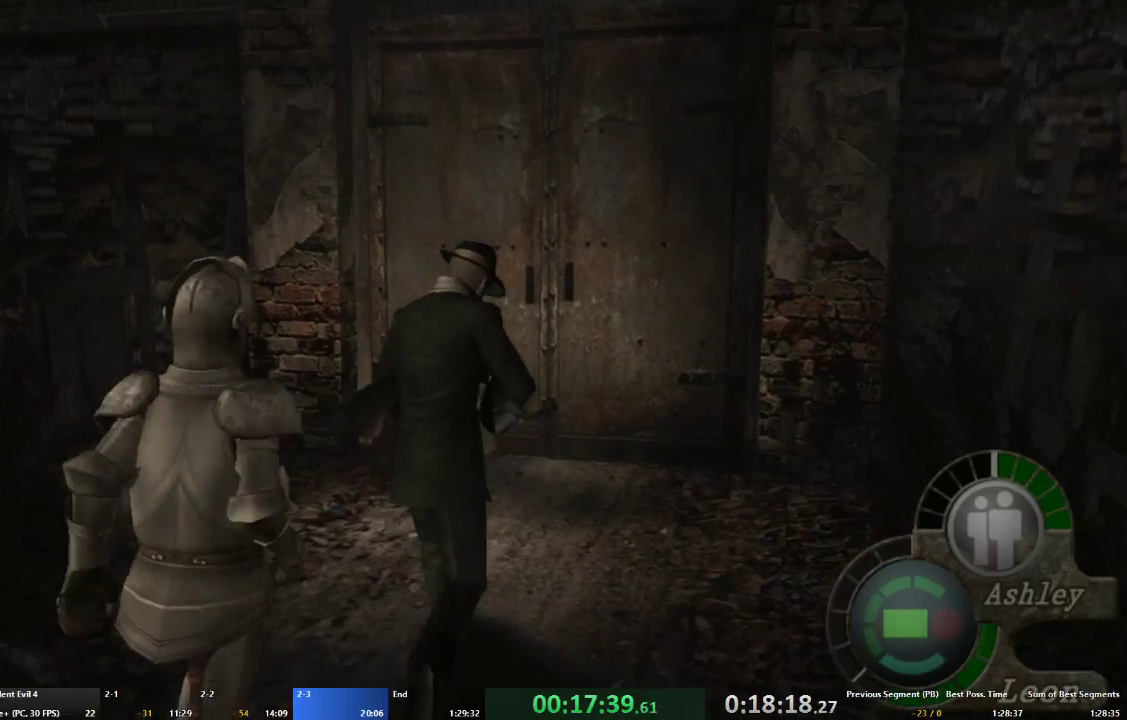
{"buttons": ["A"], "left_stick": "up", "right_stick": "center", "events": [[67, "X", "down"], [133, "X", "up"], [233, "X", "down"], [300, "X", "up"], [367, "X", "down"], [433, "X", "up"]]}
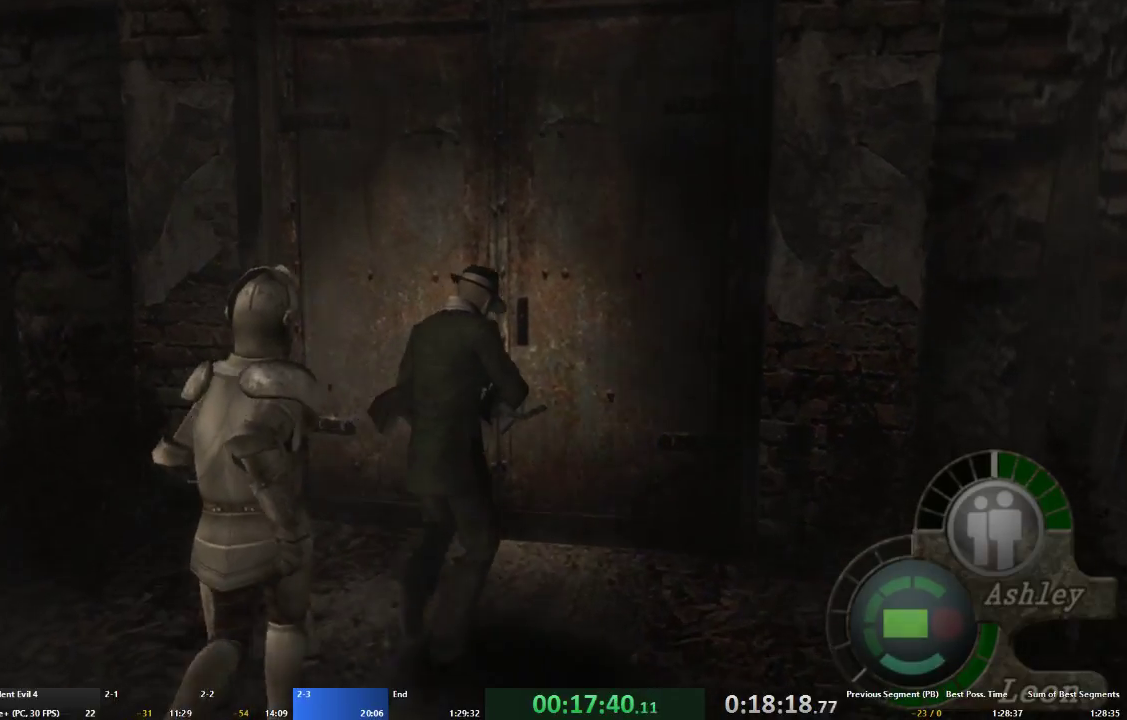
{"buttons": ["X"], "left_stick": "center", "right_stick": "center", "events": [[33, "X", "down"], [100, "X", "up"], [167, "X", "down"], [233, "X", "up"], [300, "X", "down"], [333, "A", "up"], [333, "left_stick", "center"], [400, "X", "up"], [467, "X", "down"]]}
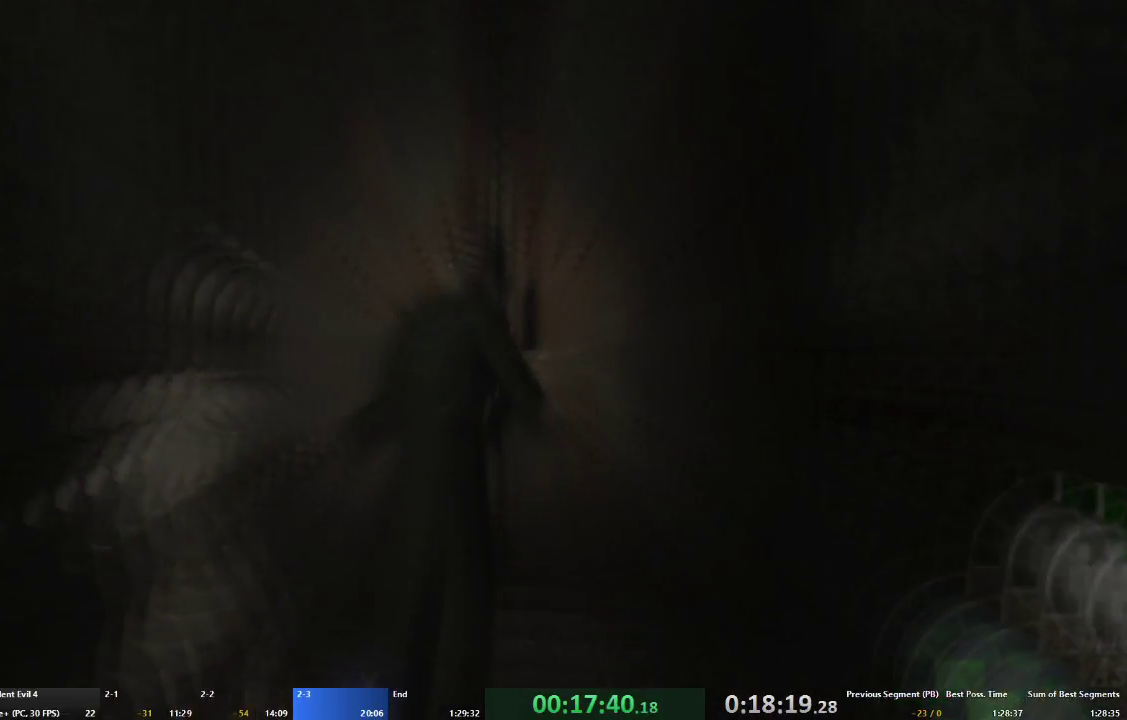
{"buttons": ["A"], "left_stick": "up-left", "right_stick": "center", "events": [[33, "X", "up"], [33, "left_stick", "up"], [67, "A", "down"], [233, "left_stick", "up-left"]]}
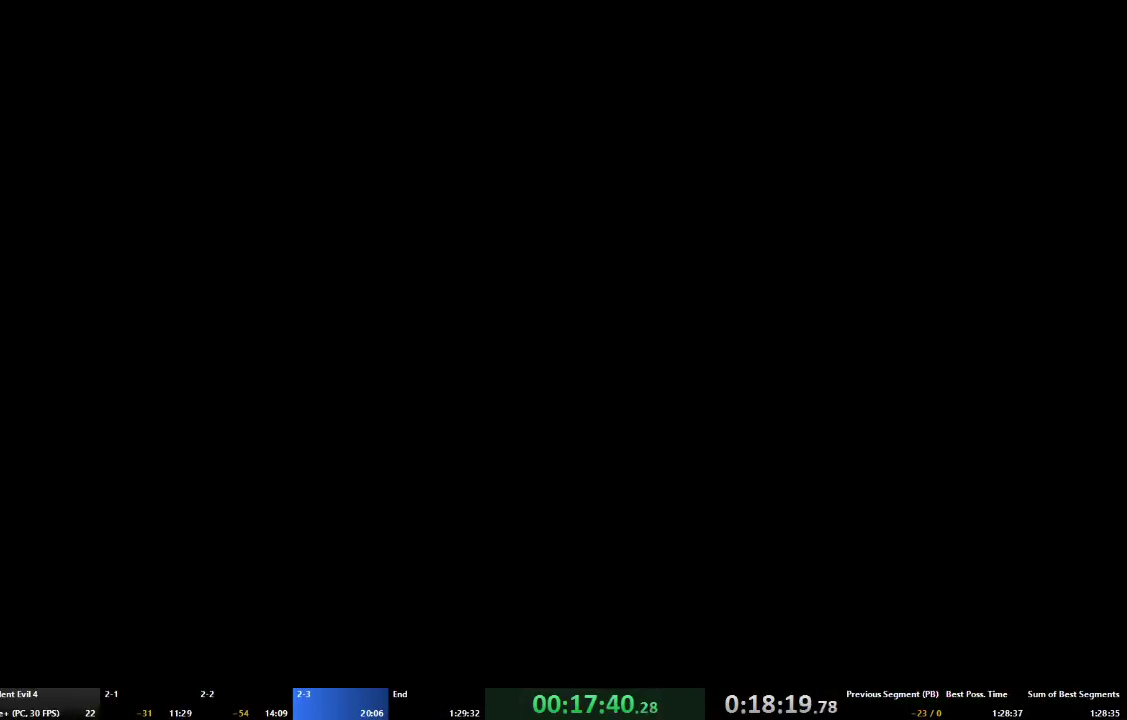
{"buttons": ["A"], "left_stick": "up", "right_stick": "center", "events": [[300, "left_stick", "up"]]}
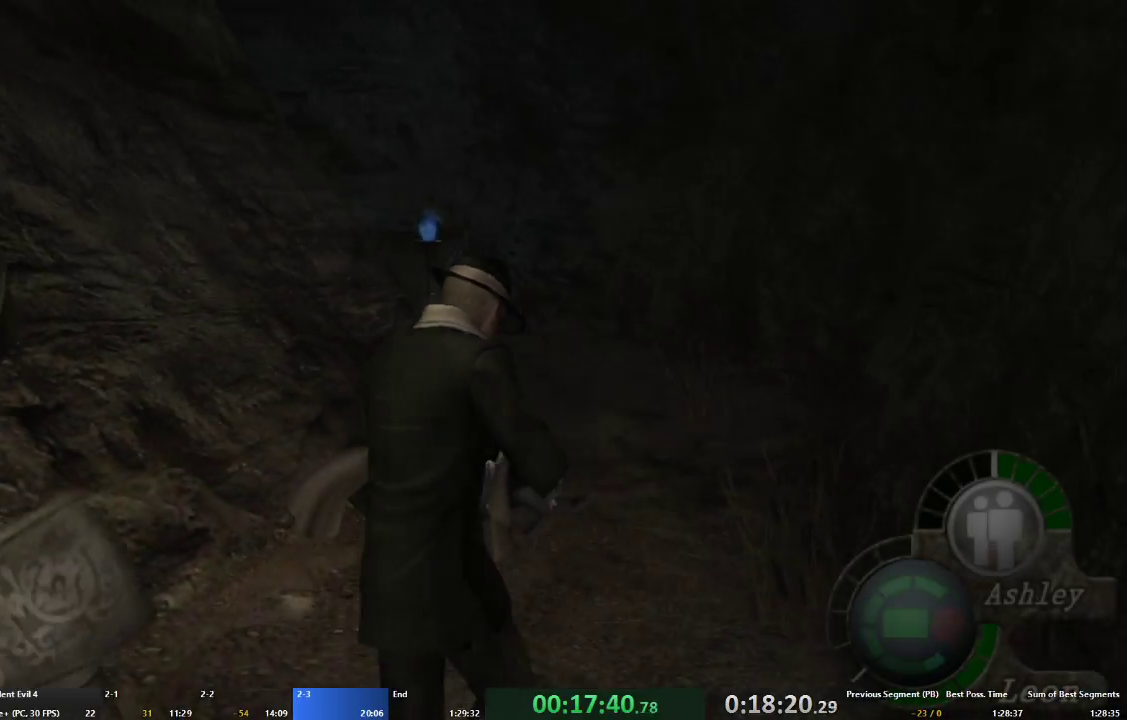
{"buttons": ["A"], "left_stick": "up", "right_stick": "center", "events": []}
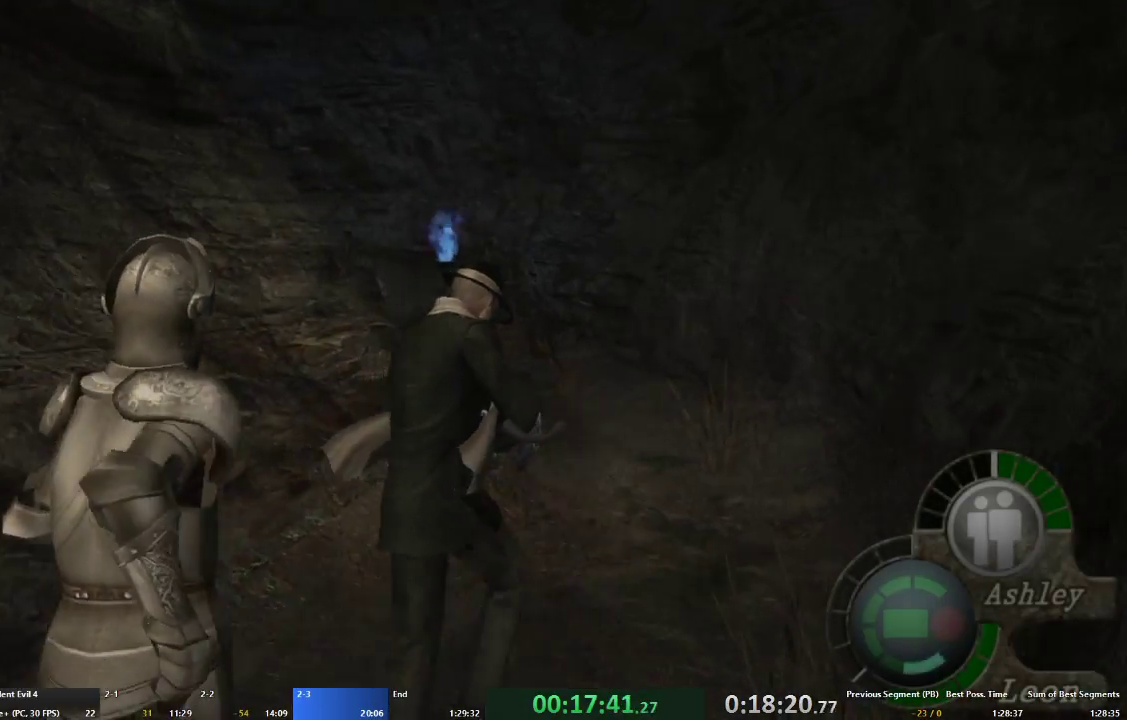
{"buttons": [], "left_stick": "center", "right_stick": "center"}
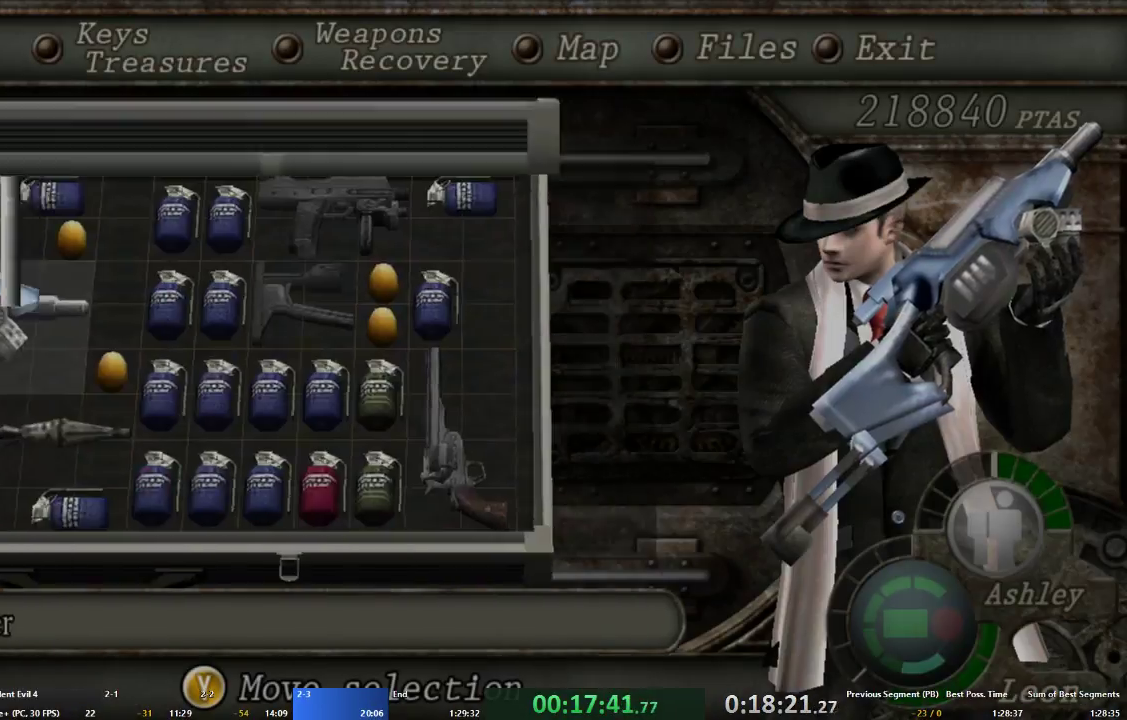
{"buttons": [], "left_stick": "center", "right_stick": "center", "events": []}
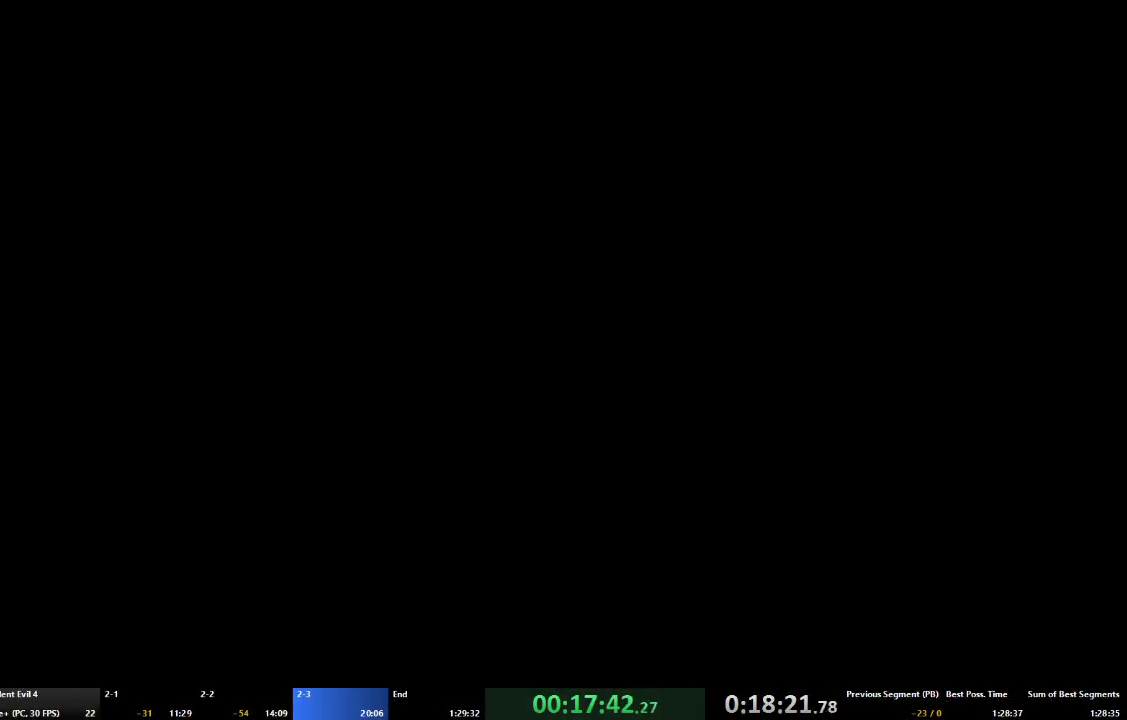
{"buttons": ["L2"], "left_stick": "center", "right_stick": "center", "events": [[467, "L2", "down"]]}
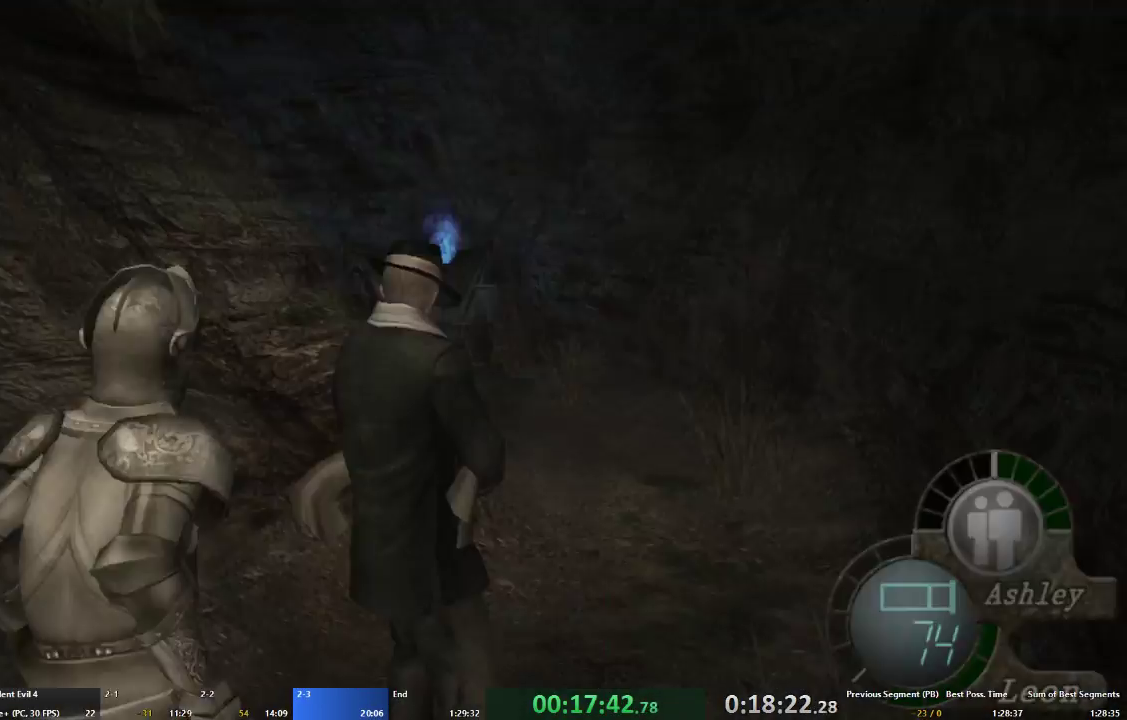
{"buttons": [], "left_stick": "center", "right_stick": "center", "events": [[167, "L2", "up"], [400, "DPAD_LEFT", "down"], [467, "DPAD_LEFT", "up"]]}
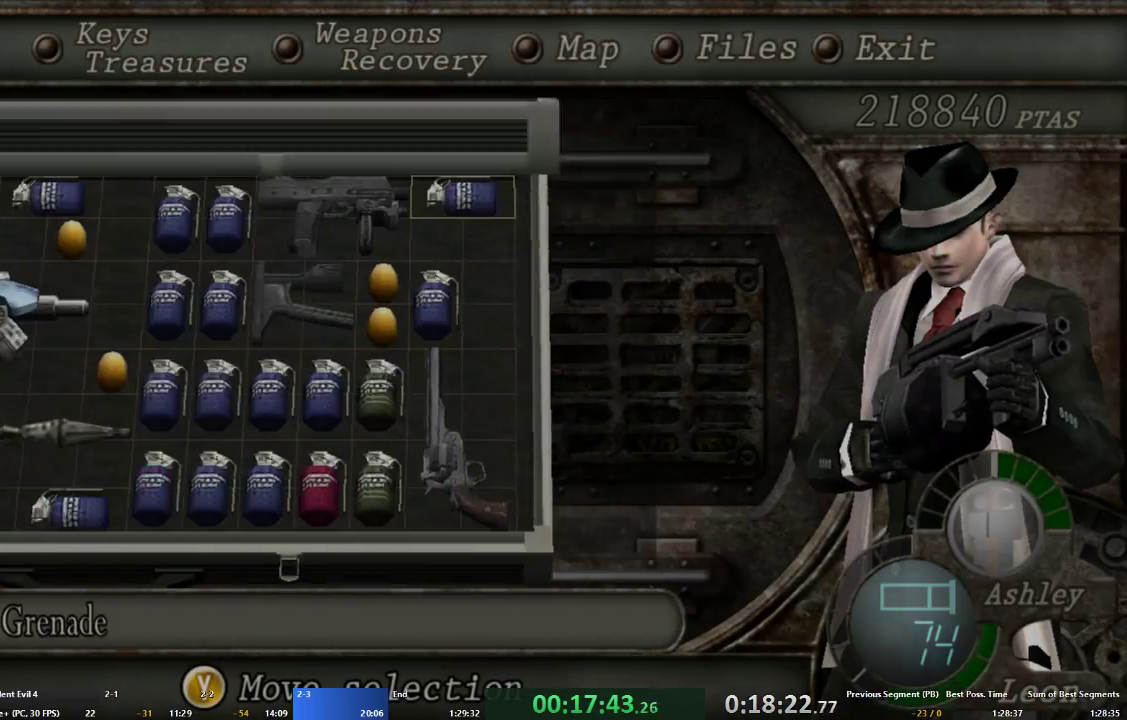
{"buttons": ["A"], "left_stick": "up", "right_stick": "center", "events": [[33, "A", "down"], [133, "A", "up"], [200, "A", "down"], [300, "A", "up"], [433, "left_stick", "up"], [500, "A", "down"]]}
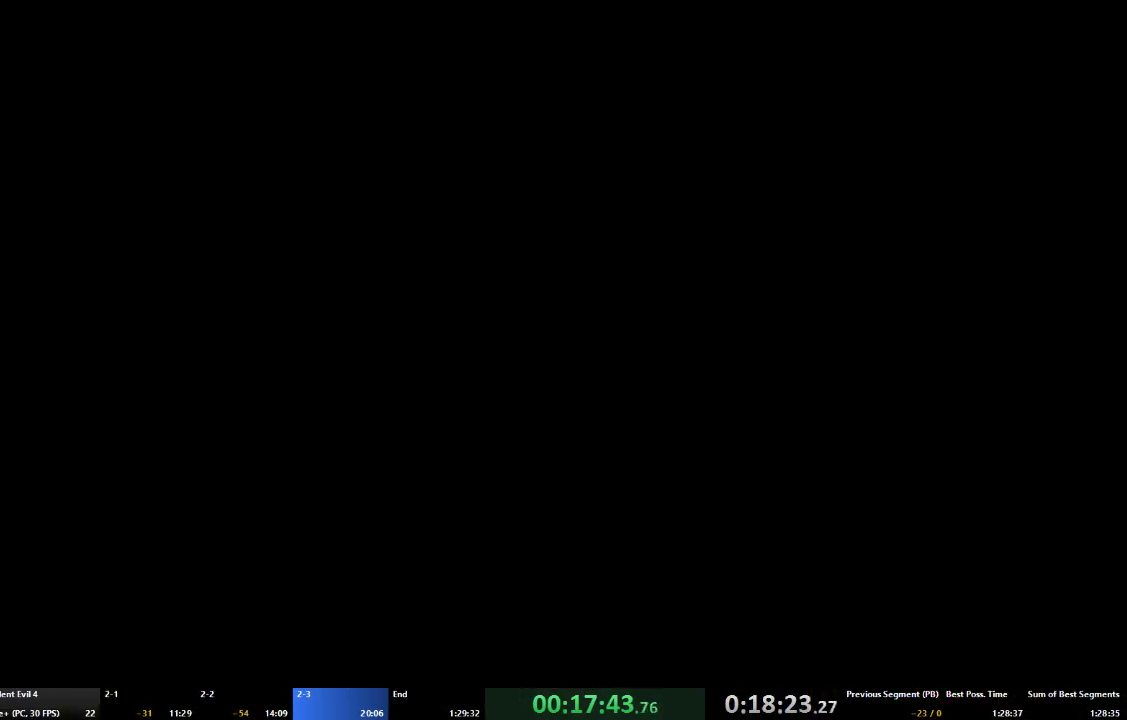
{"buttons": ["A"], "left_stick": "up", "right_stick": "center", "events": []}
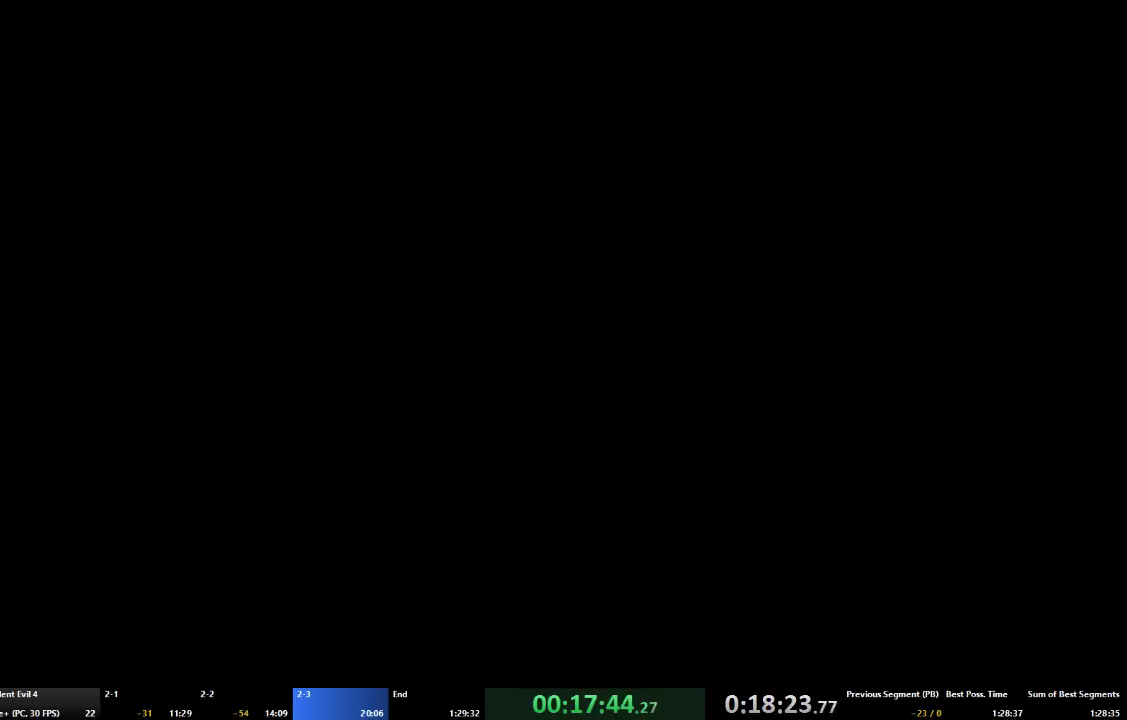
{"buttons": ["A"], "left_stick": "up", "right_stick": "center", "events": []}
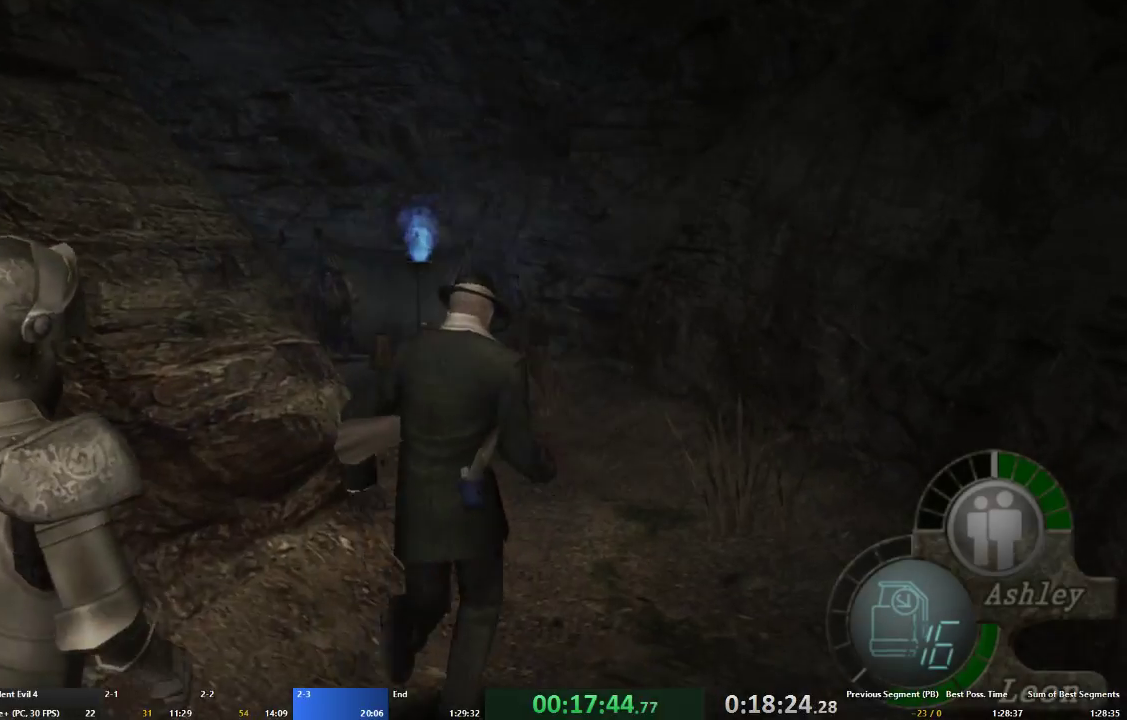
{"buttons": ["A"], "left_stick": "up-left", "right_stick": "center", "events": [[433, "left_stick", "up-left"]]}
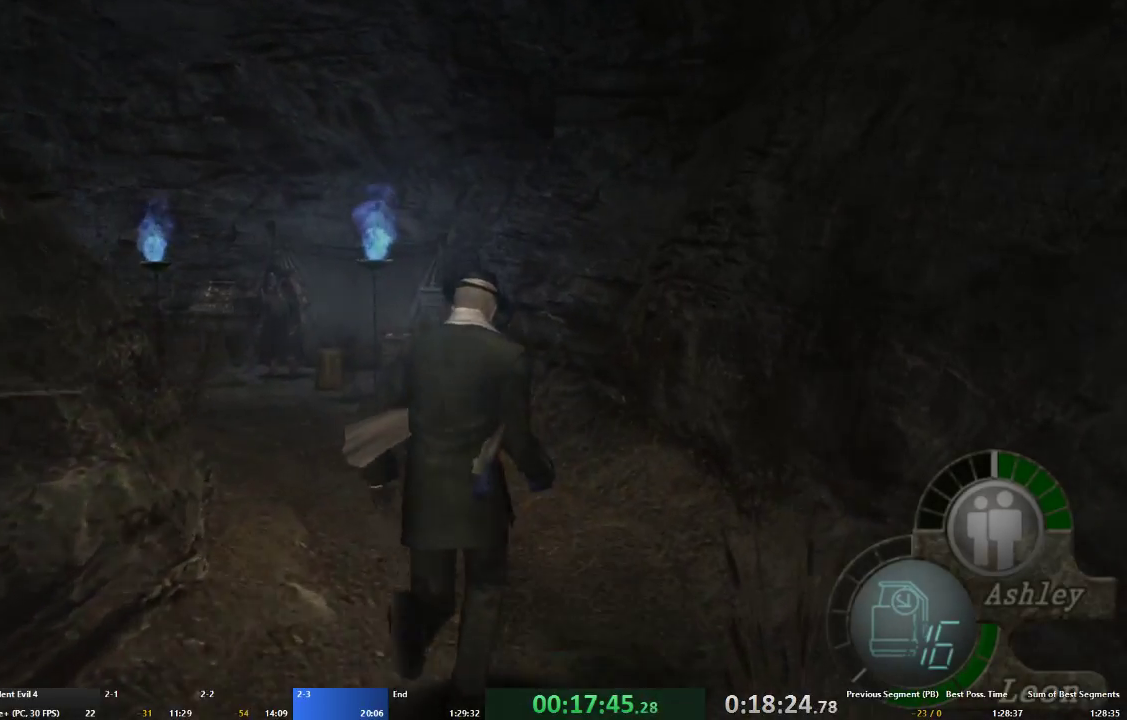
{"buttons": ["A"], "left_stick": "up", "right_stick": "center", "events": [[300, "left_stick", "up"]]}
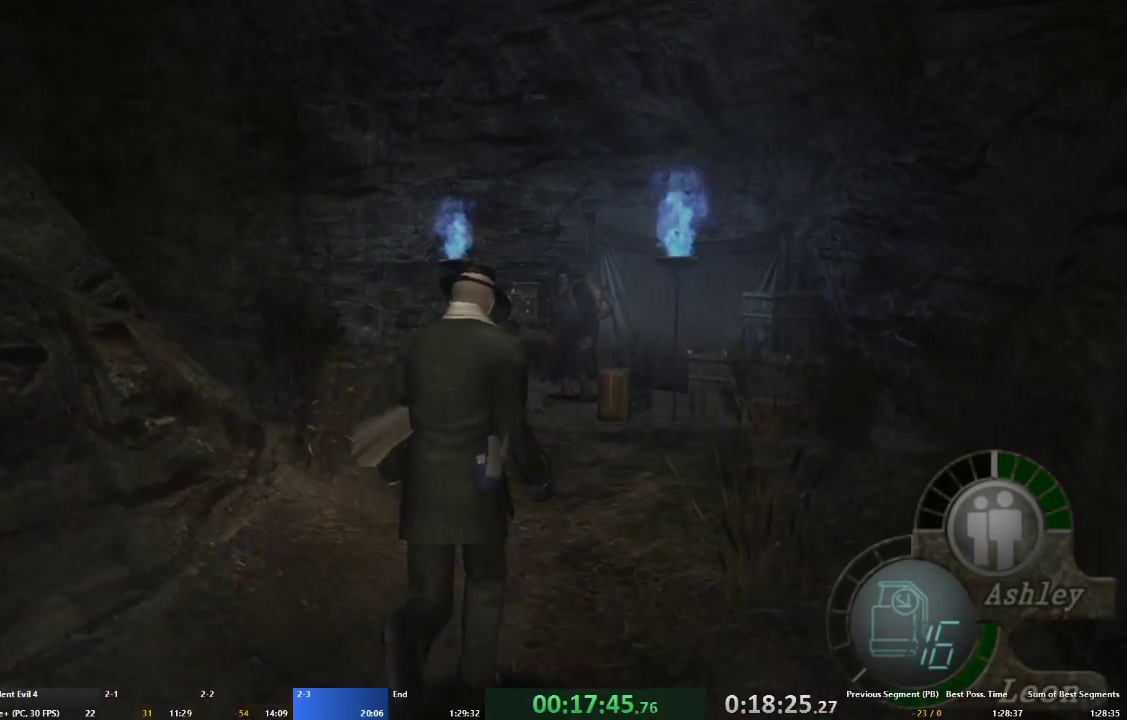
{"buttons": ["A"], "left_stick": "up", "right_stick": "center", "events": [[133, "left_stick", "up-left"], [333, "left_stick", "up"]]}
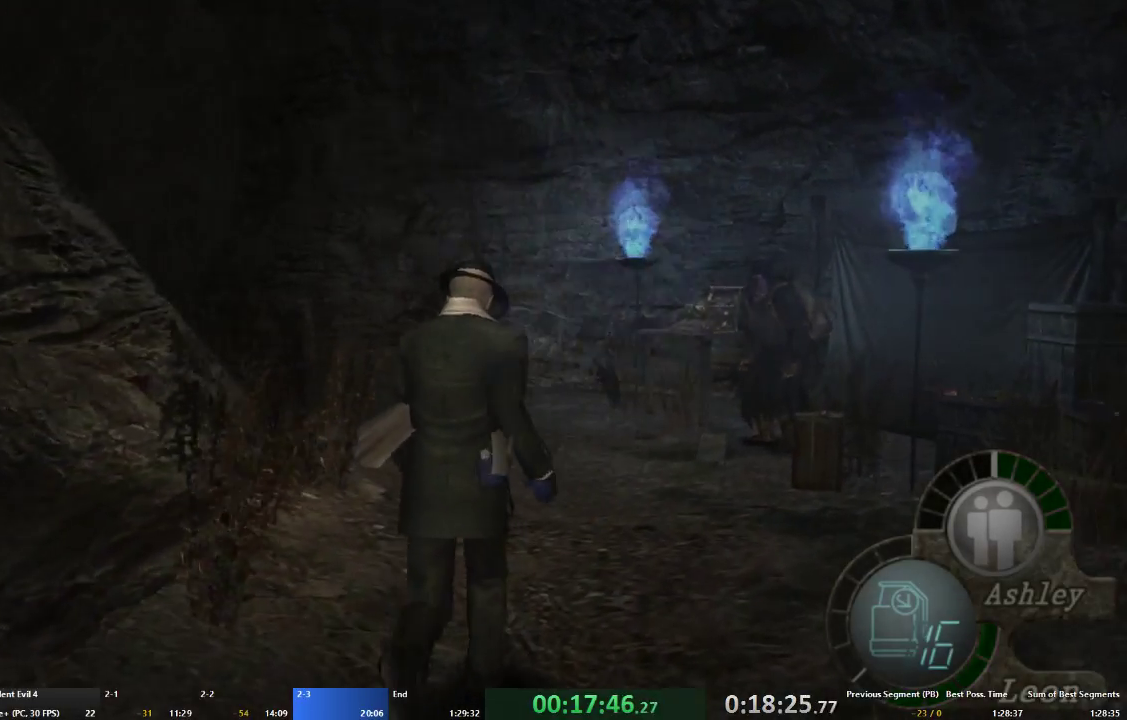
{"buttons": ["A"], "left_stick": "up", "right_stick": "center", "events": [[67, "left_stick", "up-left"], [300, "left_stick", "up"]]}
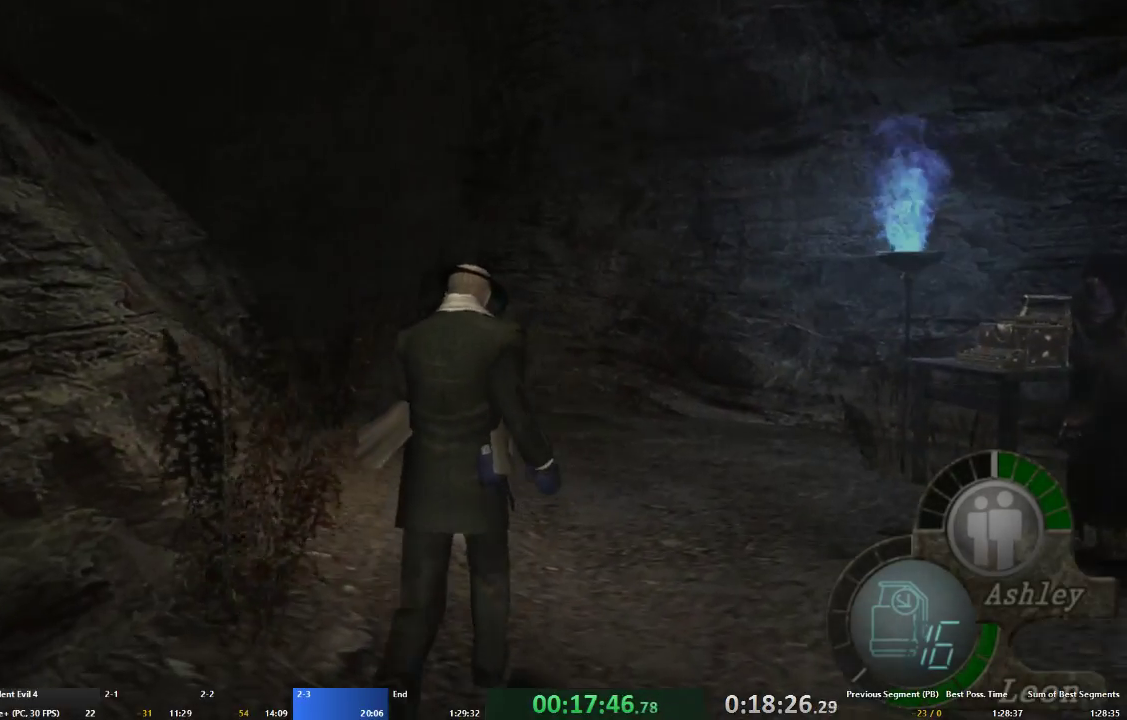
{"buttons": ["A"], "left_stick": "up-left", "right_stick": "center", "events": [[100, "left_stick", "up-left"], [267, "left_stick", "up"], [500, "left_stick", "up-left"]]}
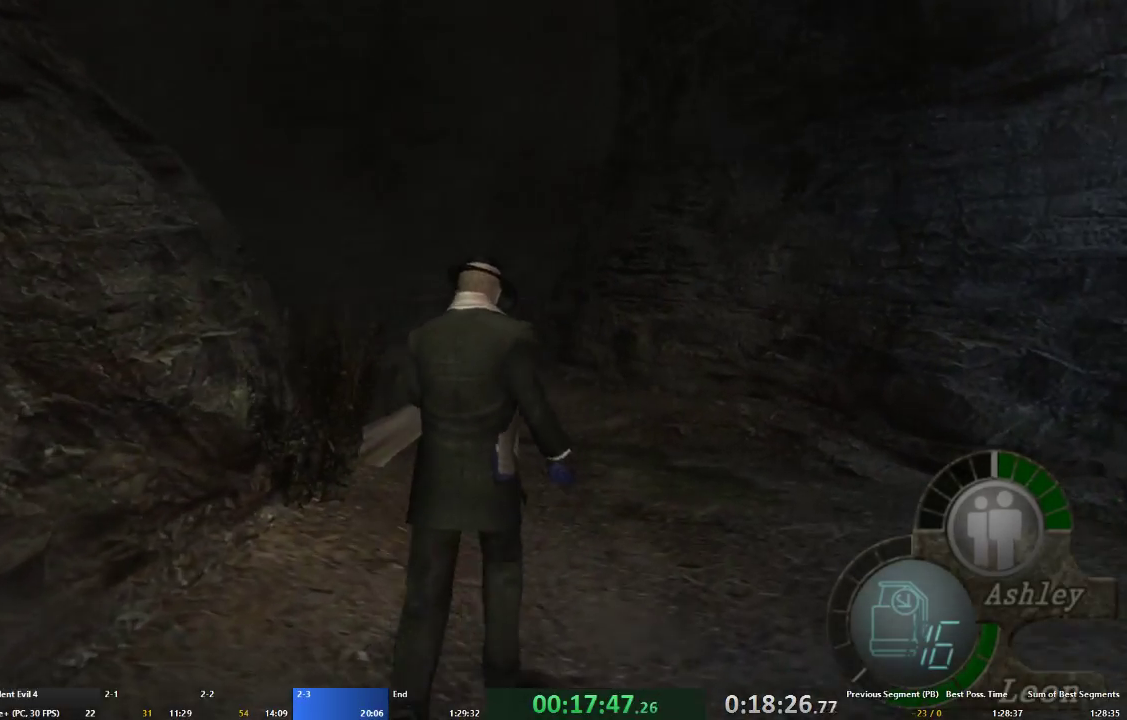
{"buttons": ["A"], "left_stick": "up", "right_stick": "center", "events": [[267, "left_stick", "up"]]}
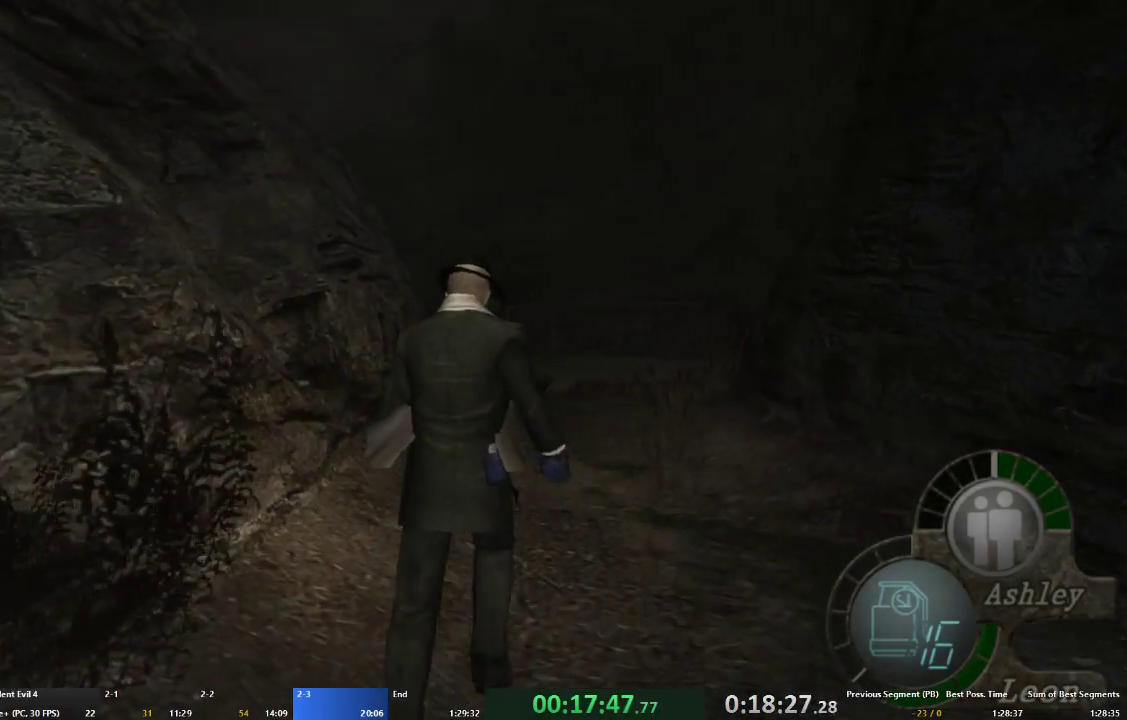
{"buttons": ["A"], "left_stick": "up", "right_stick": "center", "events": []}
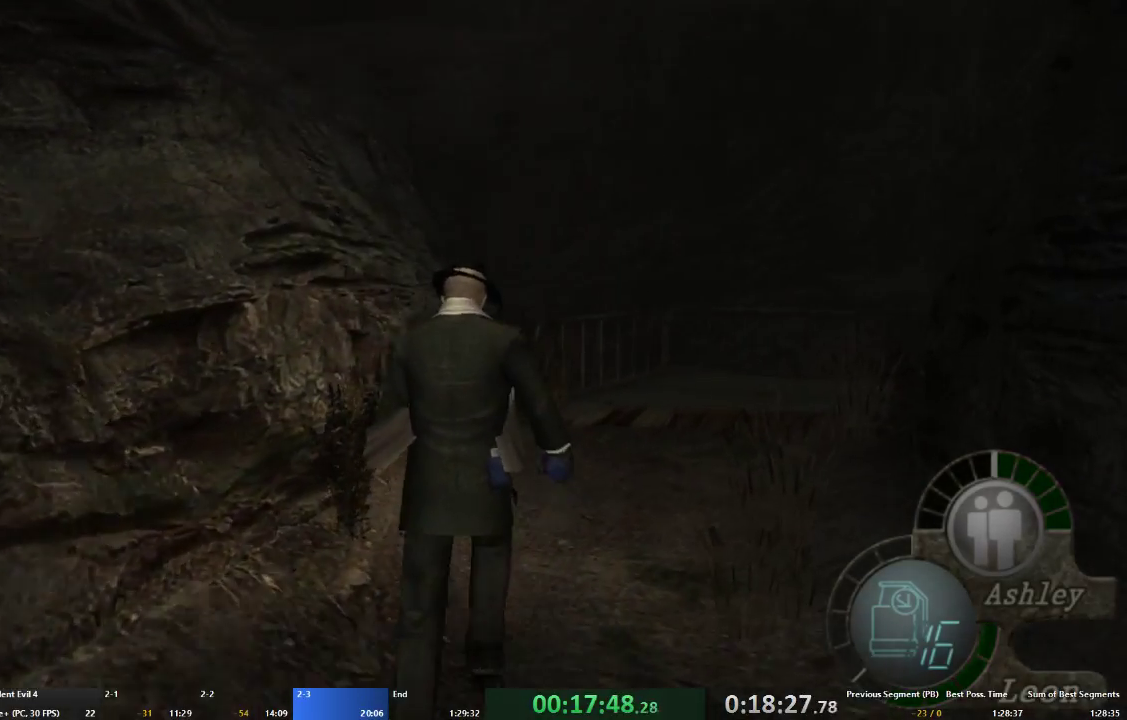
{"buttons": ["A"], "left_stick": "up", "right_stick": "center", "events": [[200, "left_stick", "up-right"], [367, "left_stick", "up"]]}
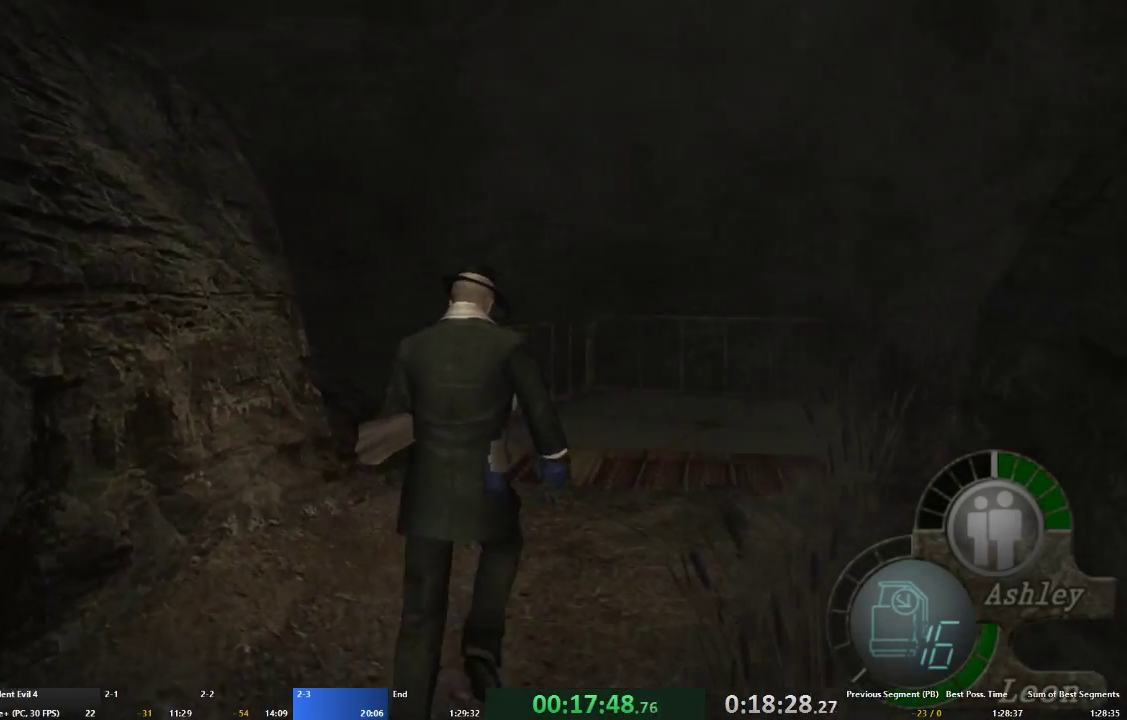
{"buttons": ["A"], "left_stick": "up", "right_stick": "center", "events": [[233, "left_stick", "up-right"], [433, "left_stick", "up"]]}
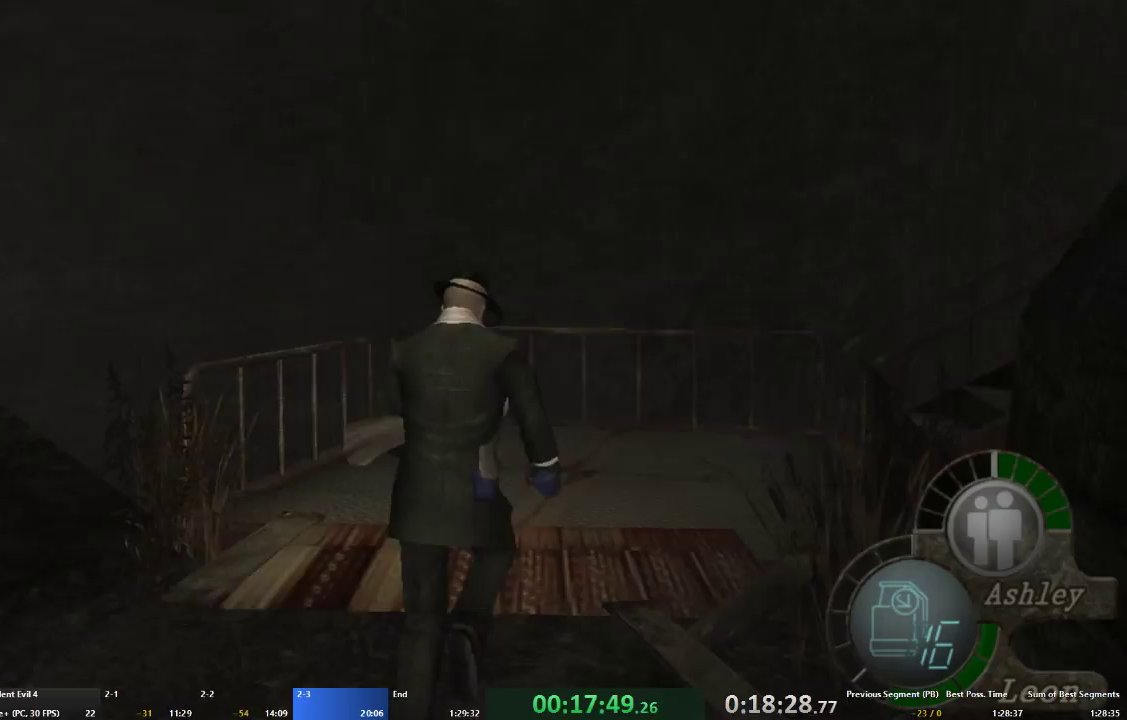
{"buttons": ["A"], "left_stick": "up-right", "right_stick": "center", "events": [[67, "left_stick", "up-right"], [233, "left_stick", "up"], [400, "left_stick", "up-right"]]}
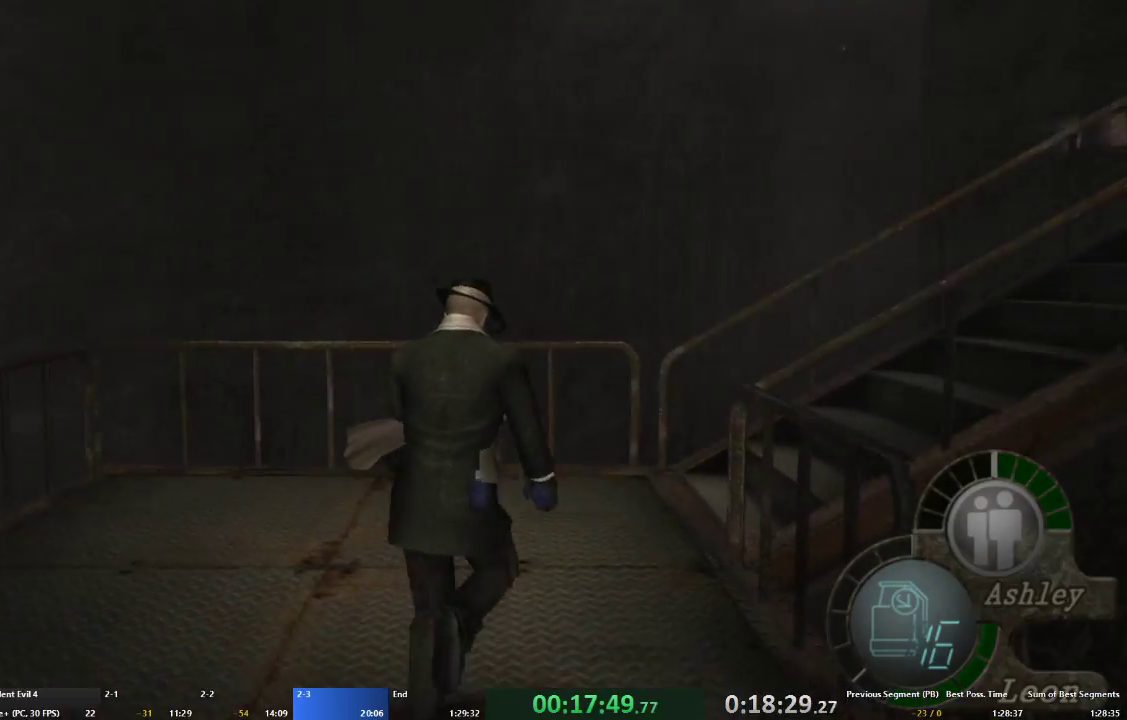
{"buttons": ["A"], "left_stick": "up-right", "right_stick": "center", "events": []}
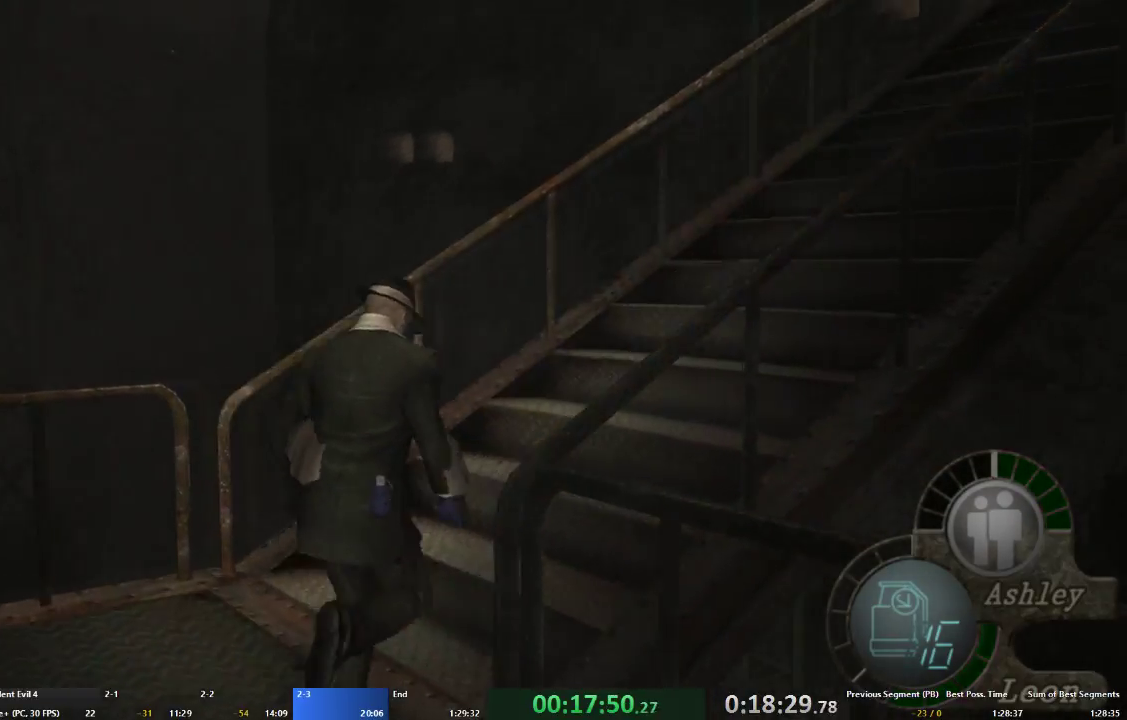
{"buttons": ["A"], "left_stick": "up-right", "right_stick": "center", "events": []}
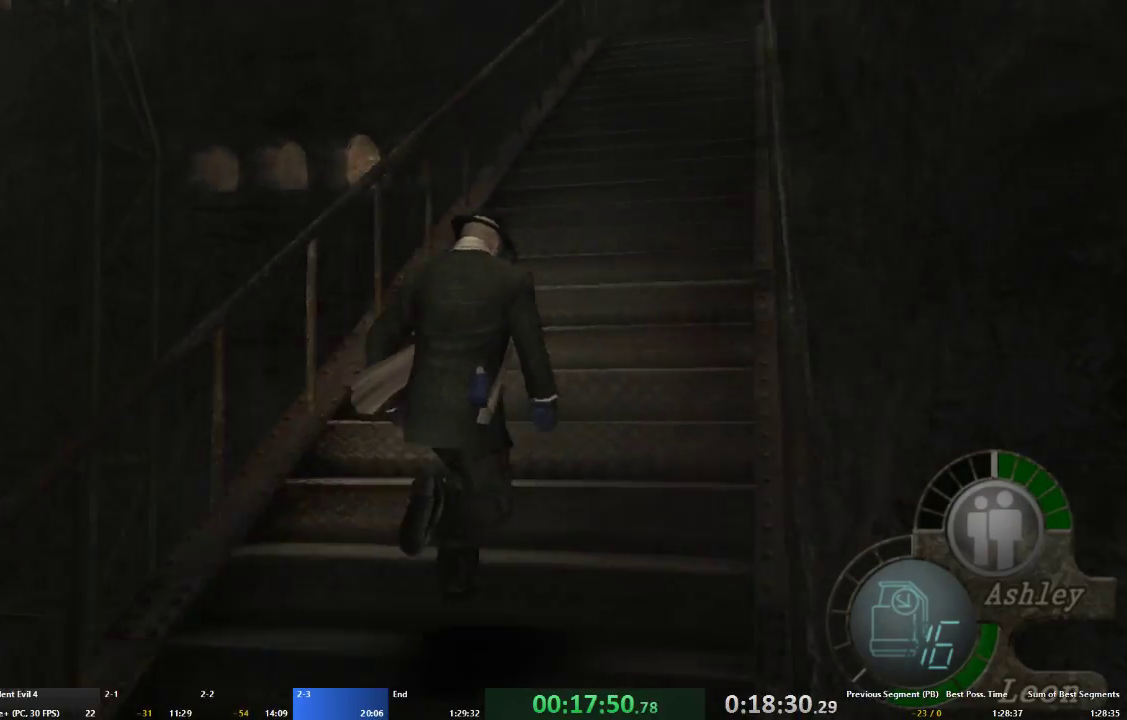
{"buttons": ["A"], "left_stick": "up-left", "right_stick": "center", "events": [[33, "left_stick", "up"], [200, "left_stick", "up-left"]]}
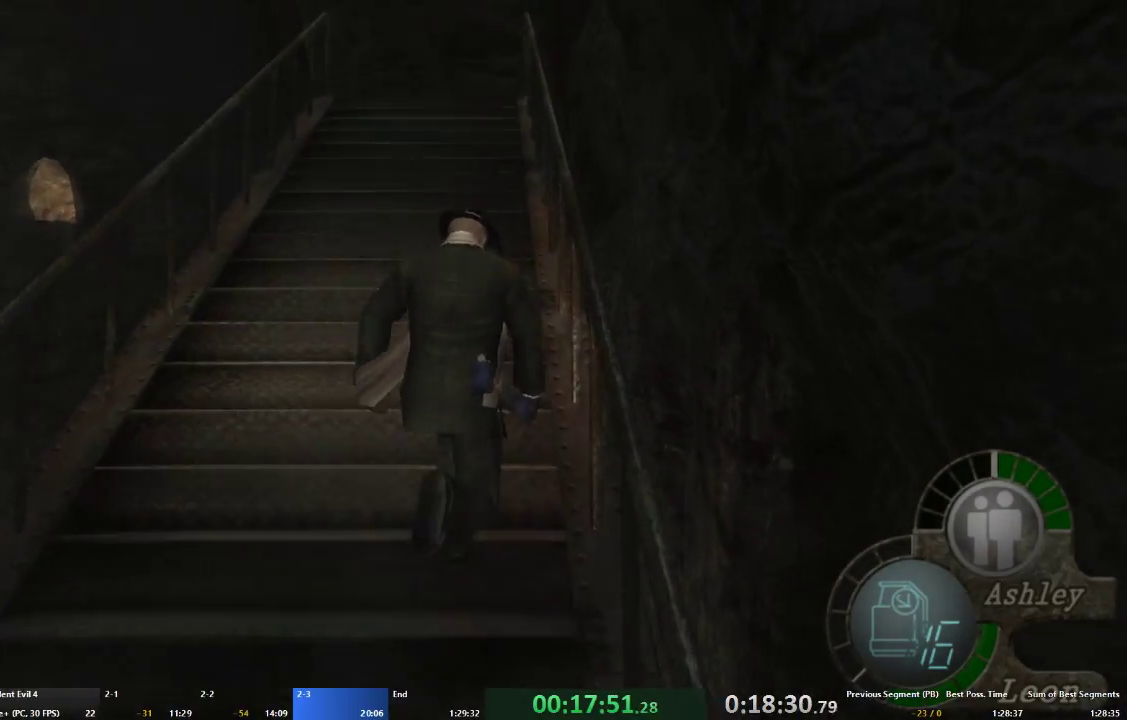
{"buttons": ["A"], "left_stick": "up-left", "right_stick": "center", "events": []}
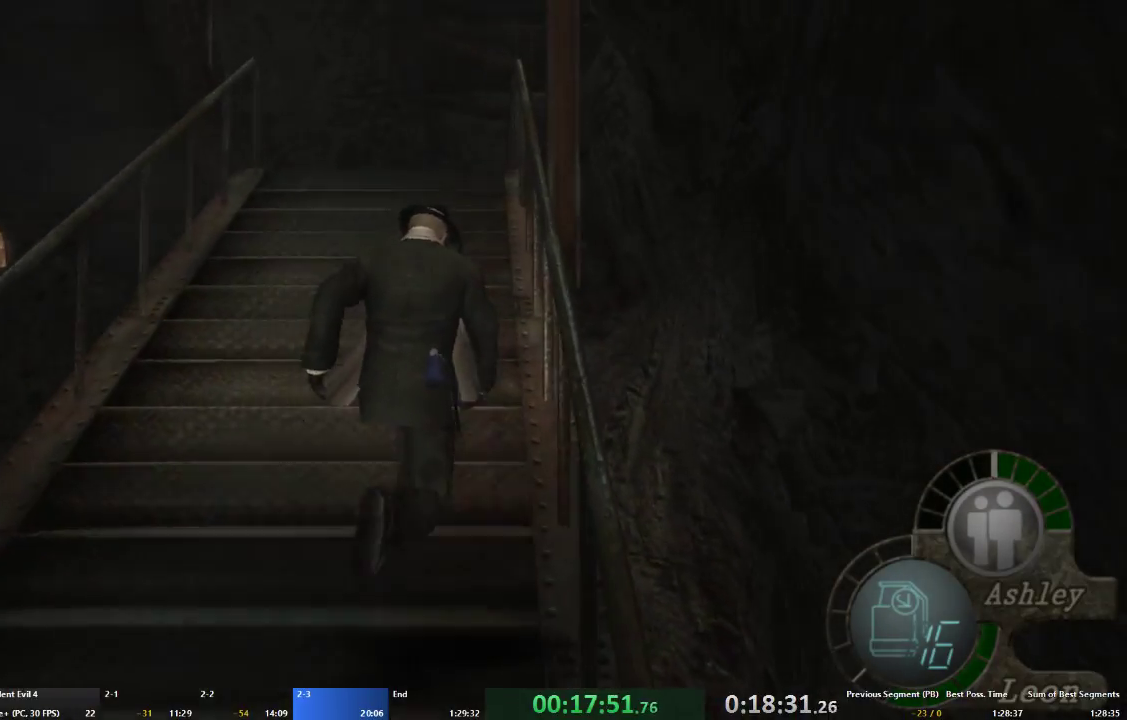
{"buttons": ["A"], "left_stick": "up-left", "right_stick": "center", "events": []}
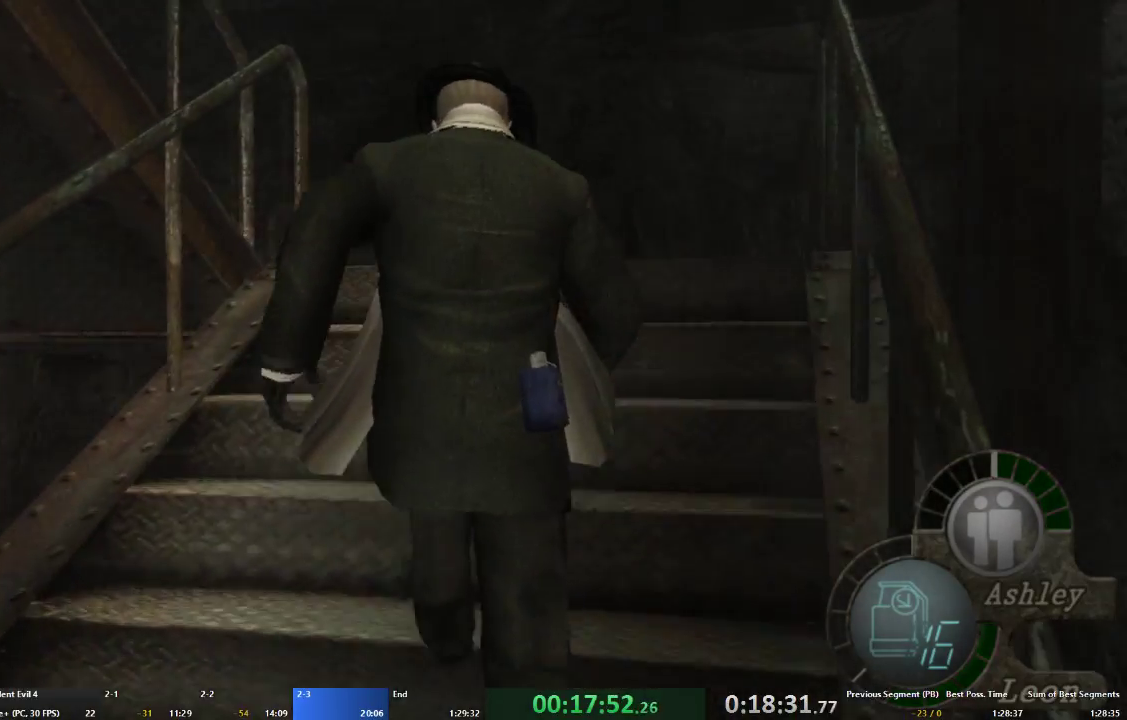
{"buttons": ["A"], "left_stick": "up-left", "right_stick": "center", "events": []}